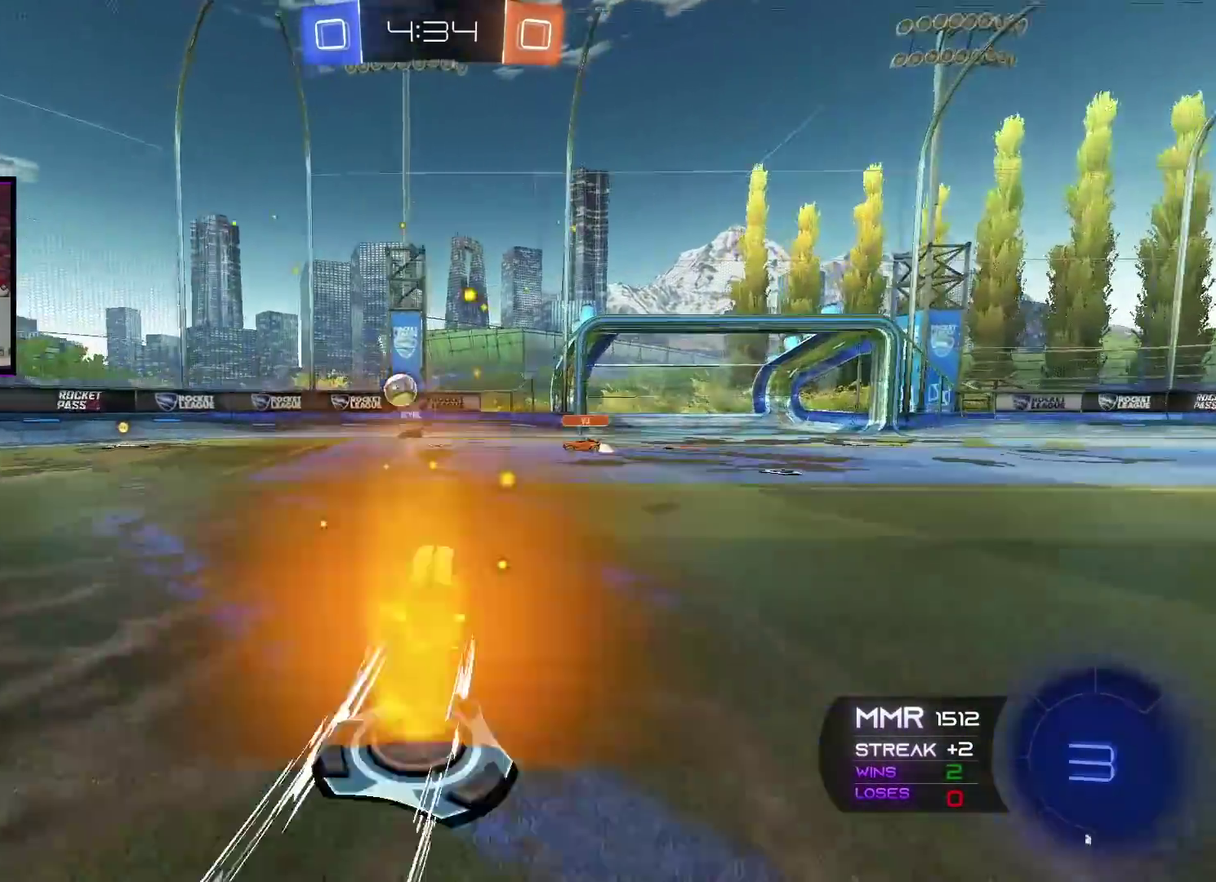
Gameplay with a controller (Xbox layout); each line is a JSON object with the inputs held at the frame after it. "events" lists button and stick changes between this image and that frame as [ms after this image, input, new state], when the widget could be followed in between.
{"buttons": ["R2"], "left_stick": "left", "right_stick": "center", "events": [[233, "left_stick", "right"], [267, "R2", "up"], [333, "L2", "down"], [350, "left_stick", "left"], [467, "R2", "down"], [483, "L2", "up"]]}
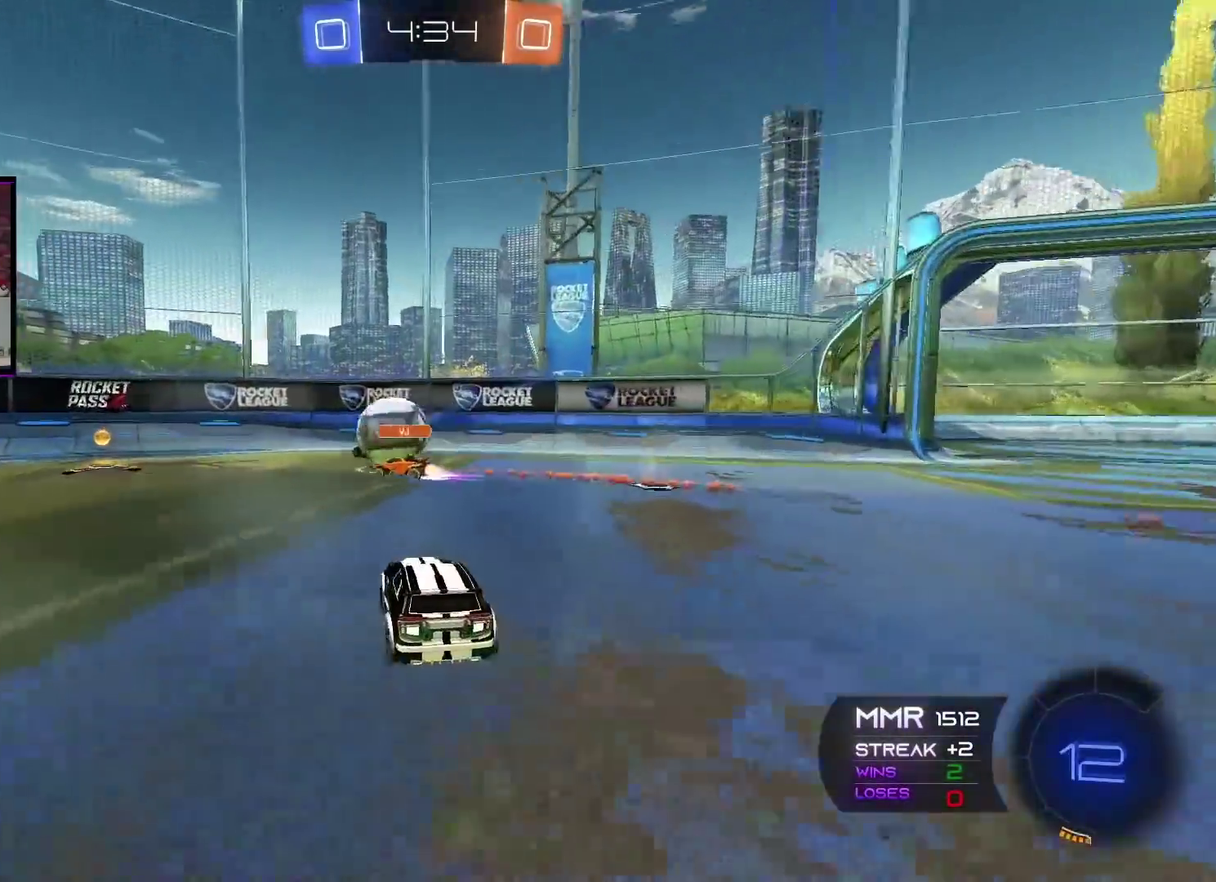
{"buttons": ["L2"], "left_stick": "center", "right_stick": "center", "events": [[284, "R2", "up"], [367, "L2", "down"], [367, "left_stick", "center"]]}
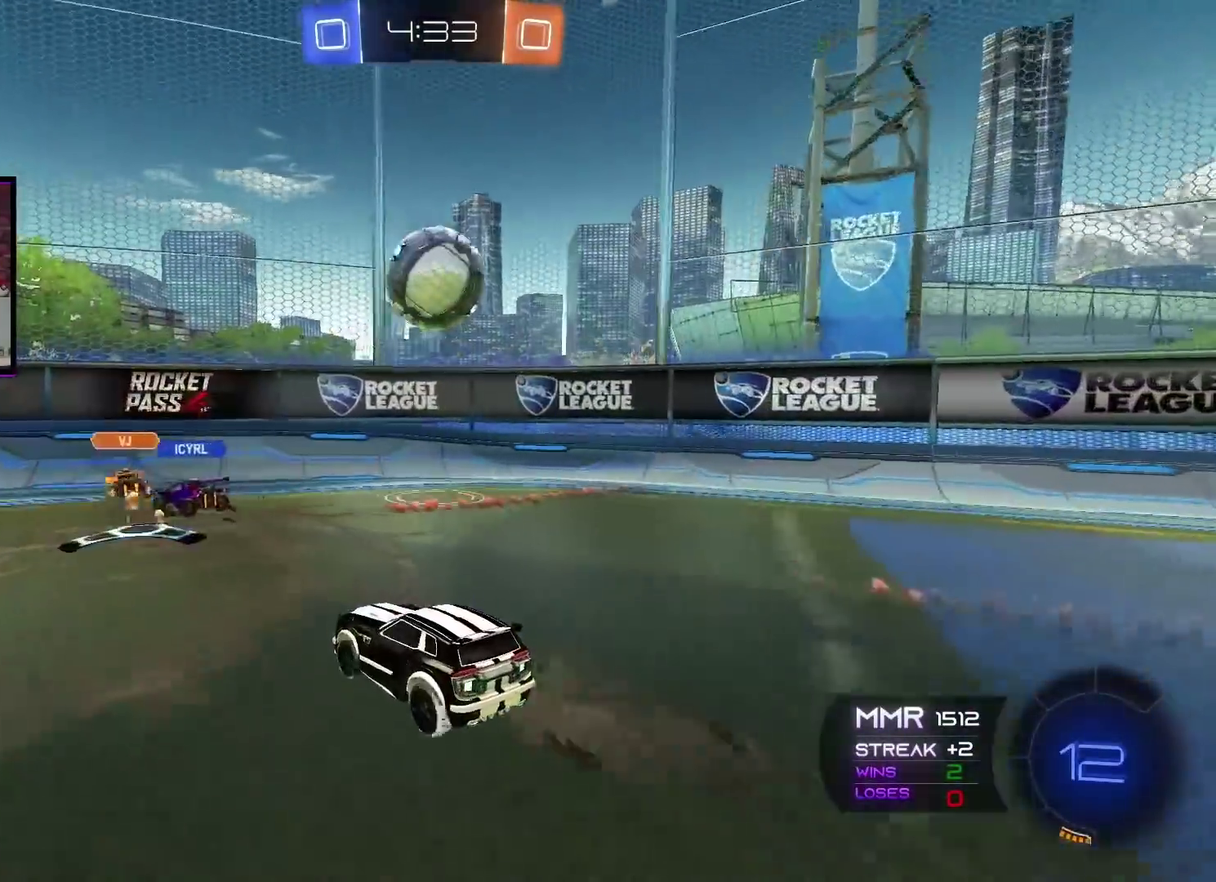
{"buttons": ["R2"], "left_stick": "center", "right_stick": "center", "events": [[250, "L2", "up"], [284, "R2", "down"]]}
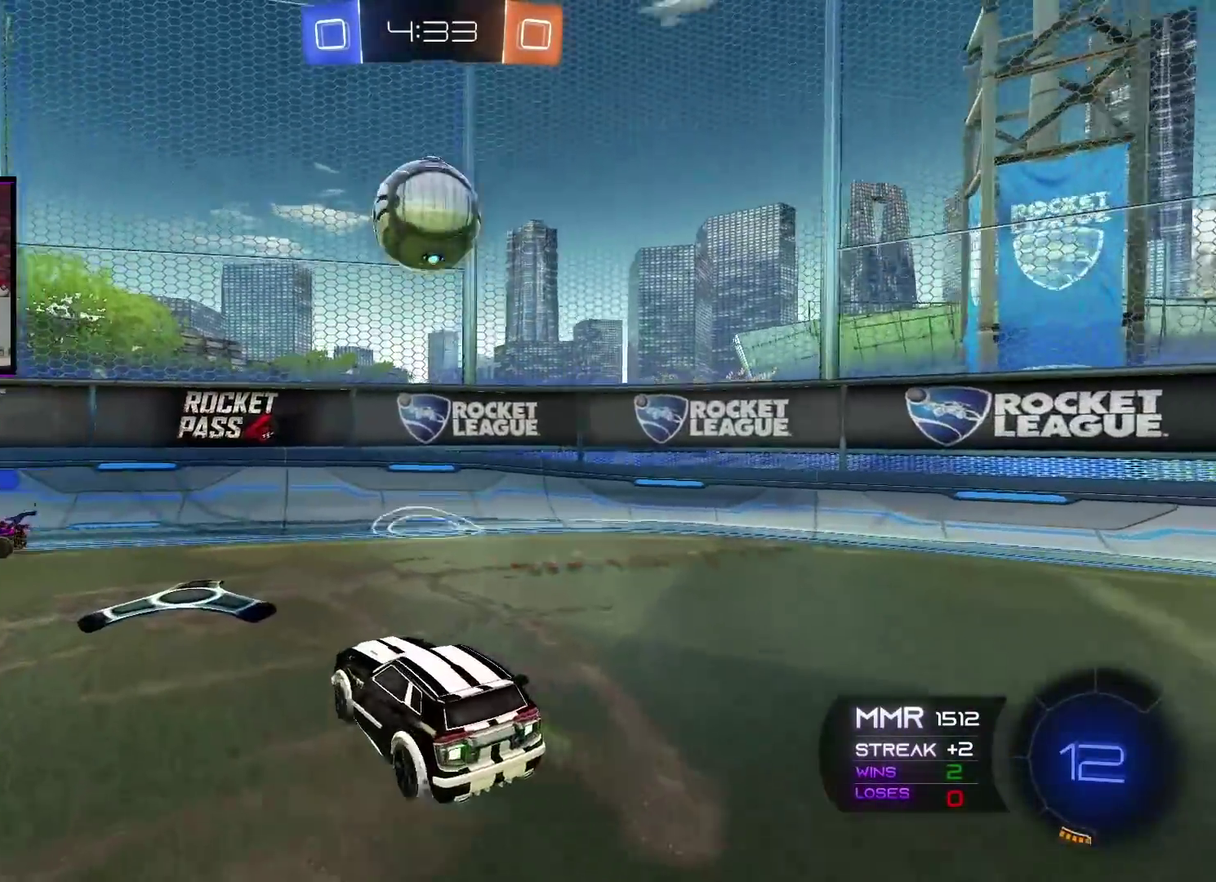
{"buttons": [], "left_stick": "down", "right_stick": "center", "events": [[67, "left_stick", "down-right"], [101, "X", "down"], [184, "left_stick", "center"], [217, "X", "up"], [267, "X", "down"], [384, "X", "up"], [384, "left_stick", "down"], [401, "R2", "up"]]}
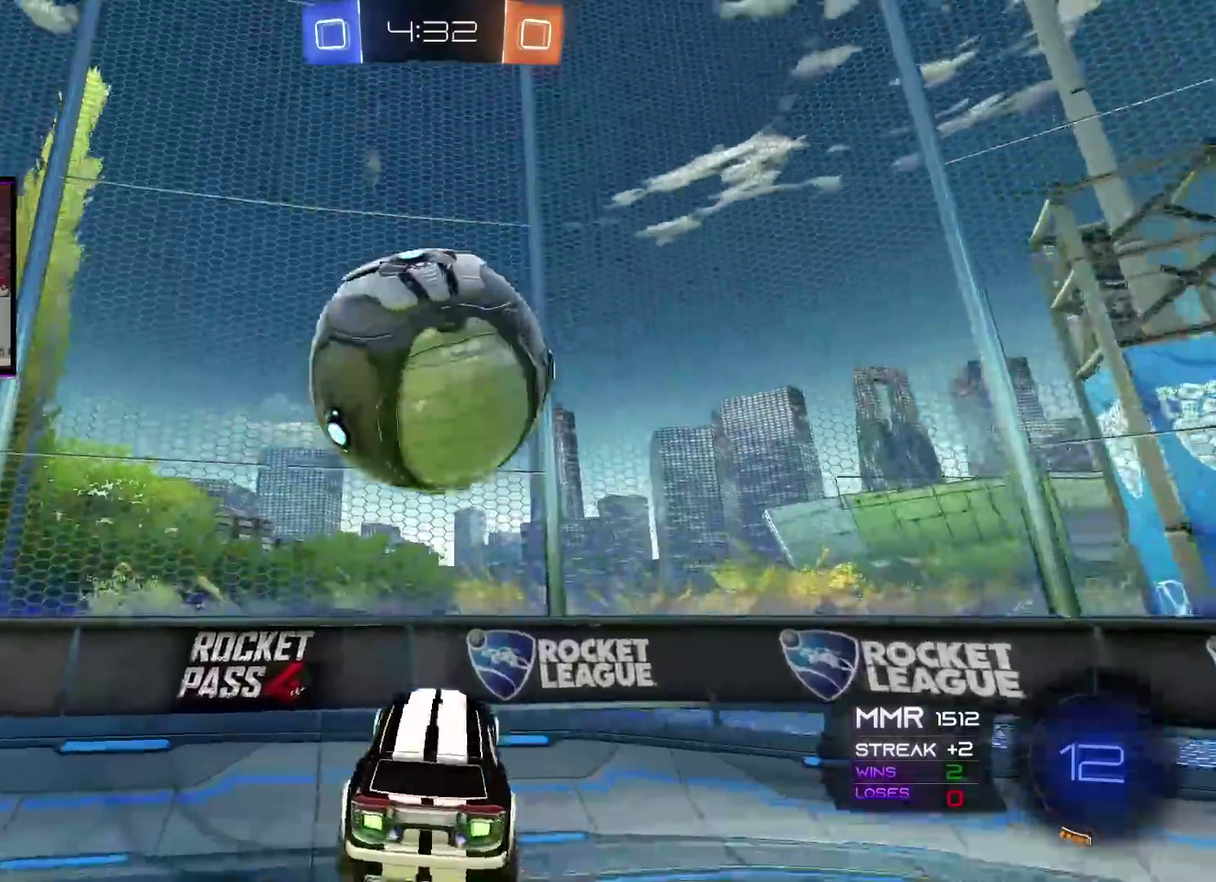
{"buttons": [], "left_stick": "down", "right_stick": "center", "events": [[100, "A", "down"], [200, "A", "up"]]}
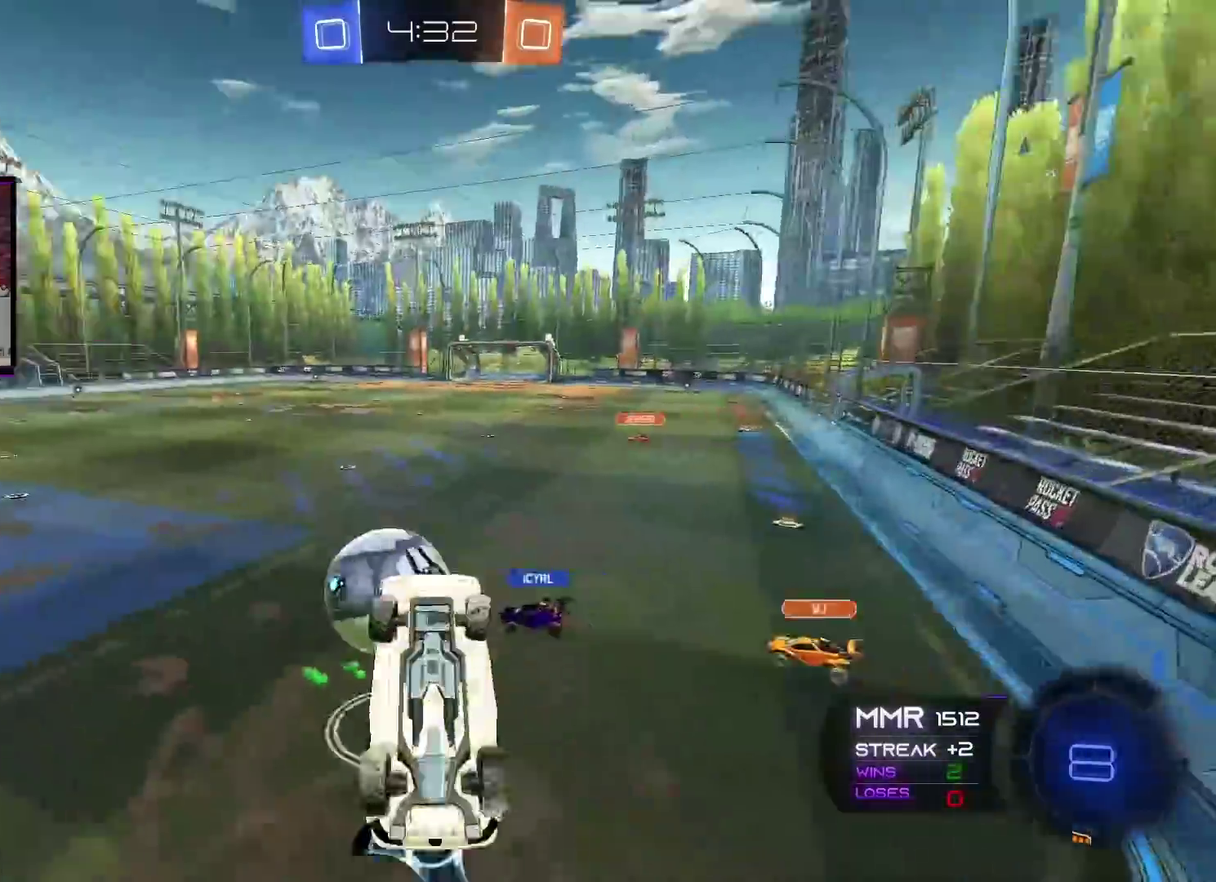
{"buttons": ["L1", "R2"], "left_stick": "right", "right_stick": "center", "events": [[234, "R2", "down"], [267, "L1", "down"], [317, "left_stick", "right"]]}
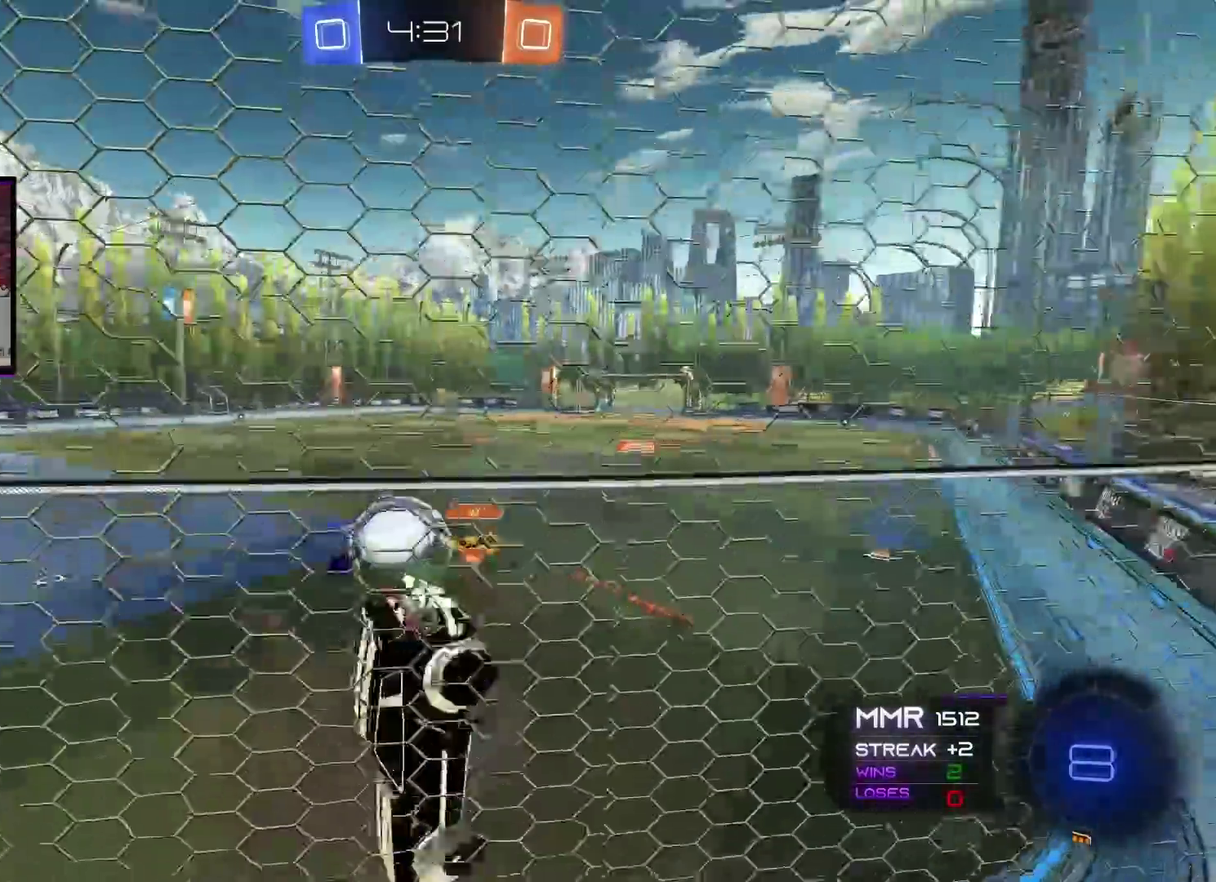
{"buttons": ["R2", "SELECT"], "left_stick": "down-left", "right_stick": "center", "events": [[133, "L1", "up"], [150, "left_stick", "center"], [267, "SELECT", "down"], [417, "left_stick", "down-left"]]}
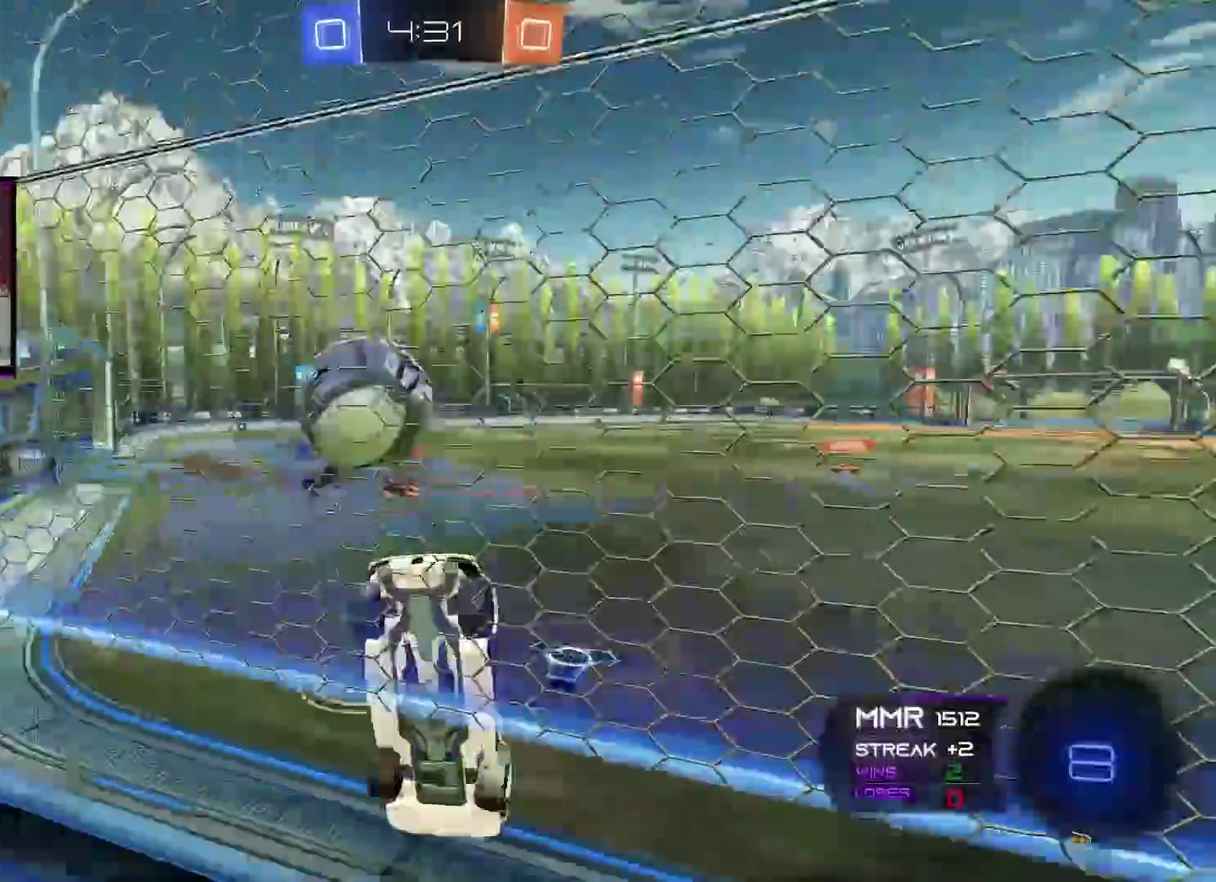
{"buttons": ["R2"], "left_stick": "left", "right_stick": "center", "events": [[67, "SELECT", "up"], [351, "left_stick", "center"], [451, "left_stick", "left"]]}
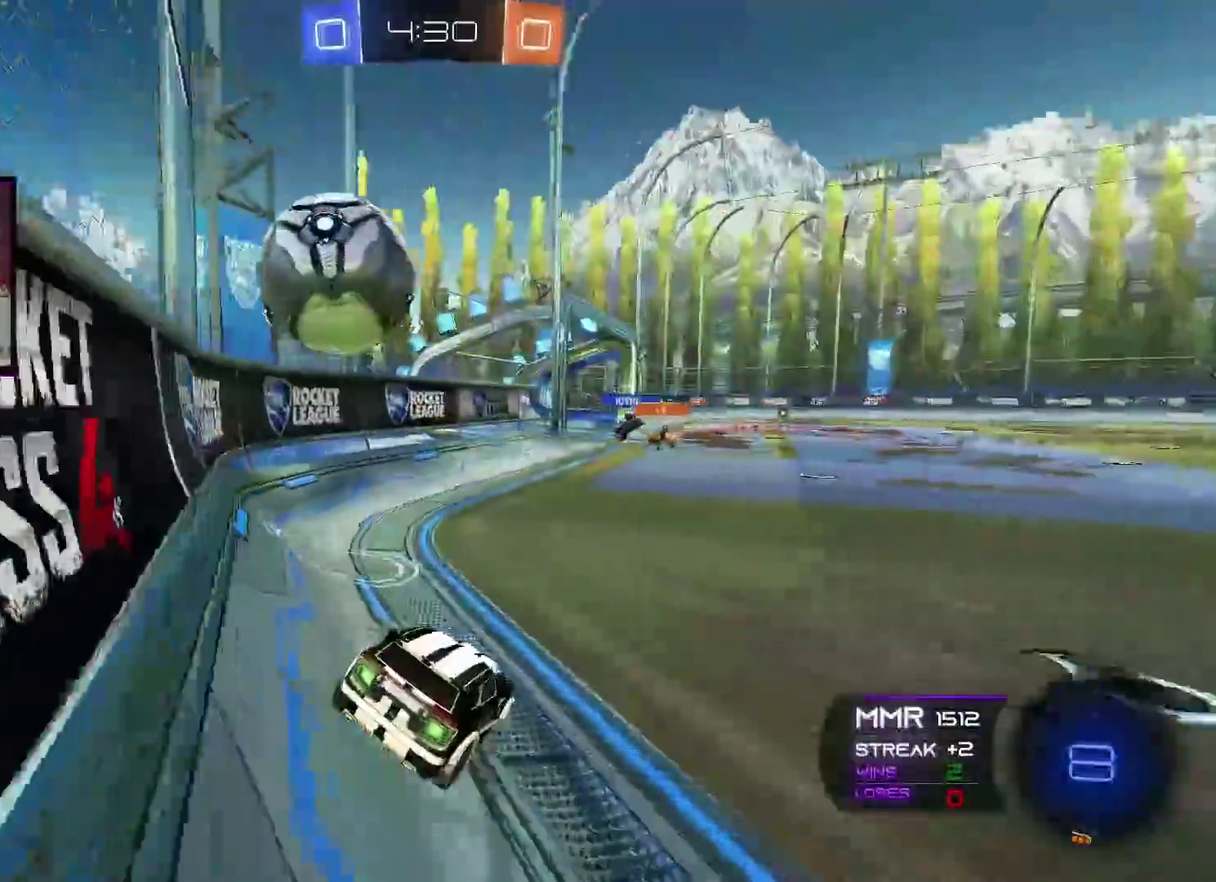
{"buttons": [], "left_stick": "center", "right_stick": "center", "events": [[83, "R2", "up"], [133, "L1", "down"], [267, "L1", "up"], [500, "left_stick", "center"]]}
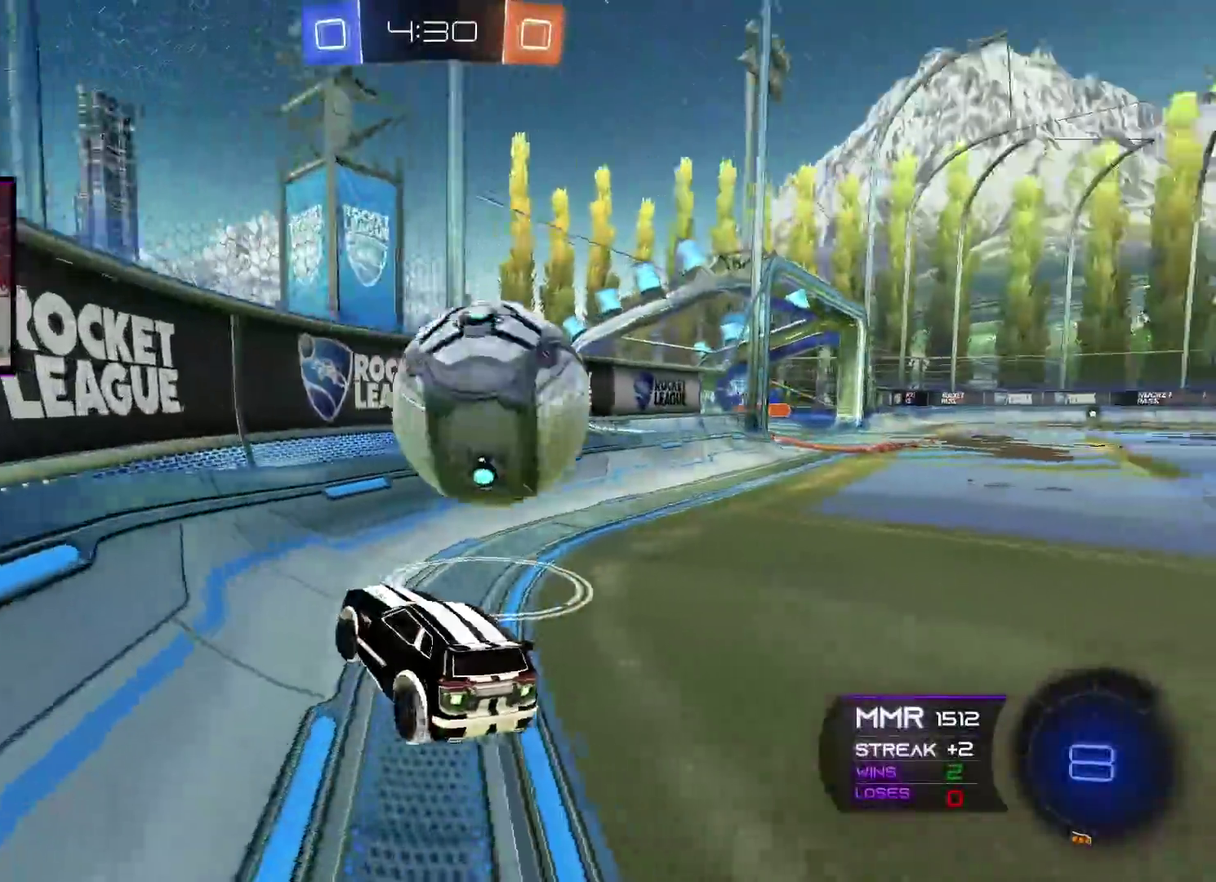
{"buttons": ["L1", "R2"], "left_stick": "right", "right_stick": "center", "events": [[50, "R2", "down"], [50, "left_stick", "right"], [334, "L1", "down"]]}
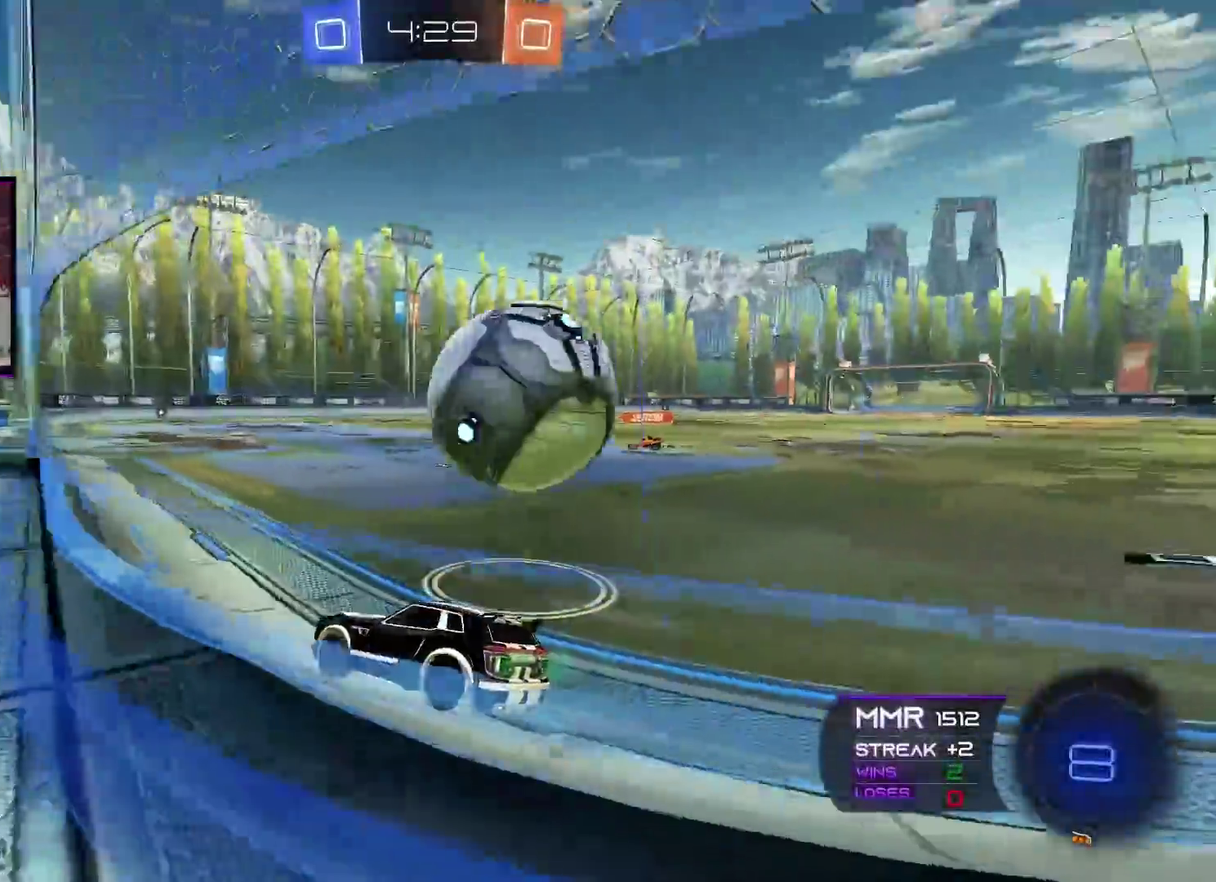
{"buttons": ["R2"], "left_stick": "right", "right_stick": "center", "events": [[17, "L1", "up"], [367, "left_stick", "center"], [500, "left_stick", "right"]]}
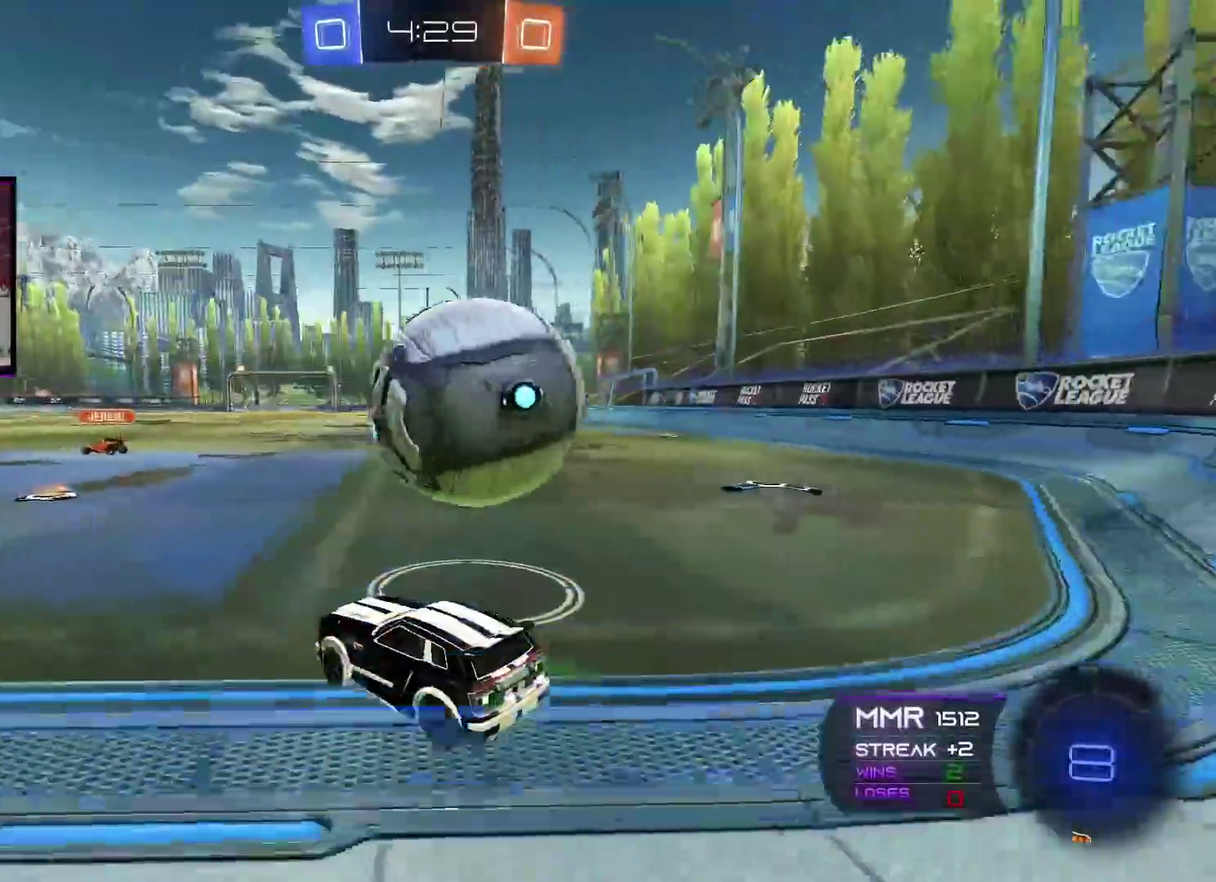
{"buttons": ["A", "R2"], "left_stick": "up", "right_stick": "center", "events": [[50, "R2", "up"], [351, "R2", "down"], [451, "A", "down"], [501, "left_stick", "up"]]}
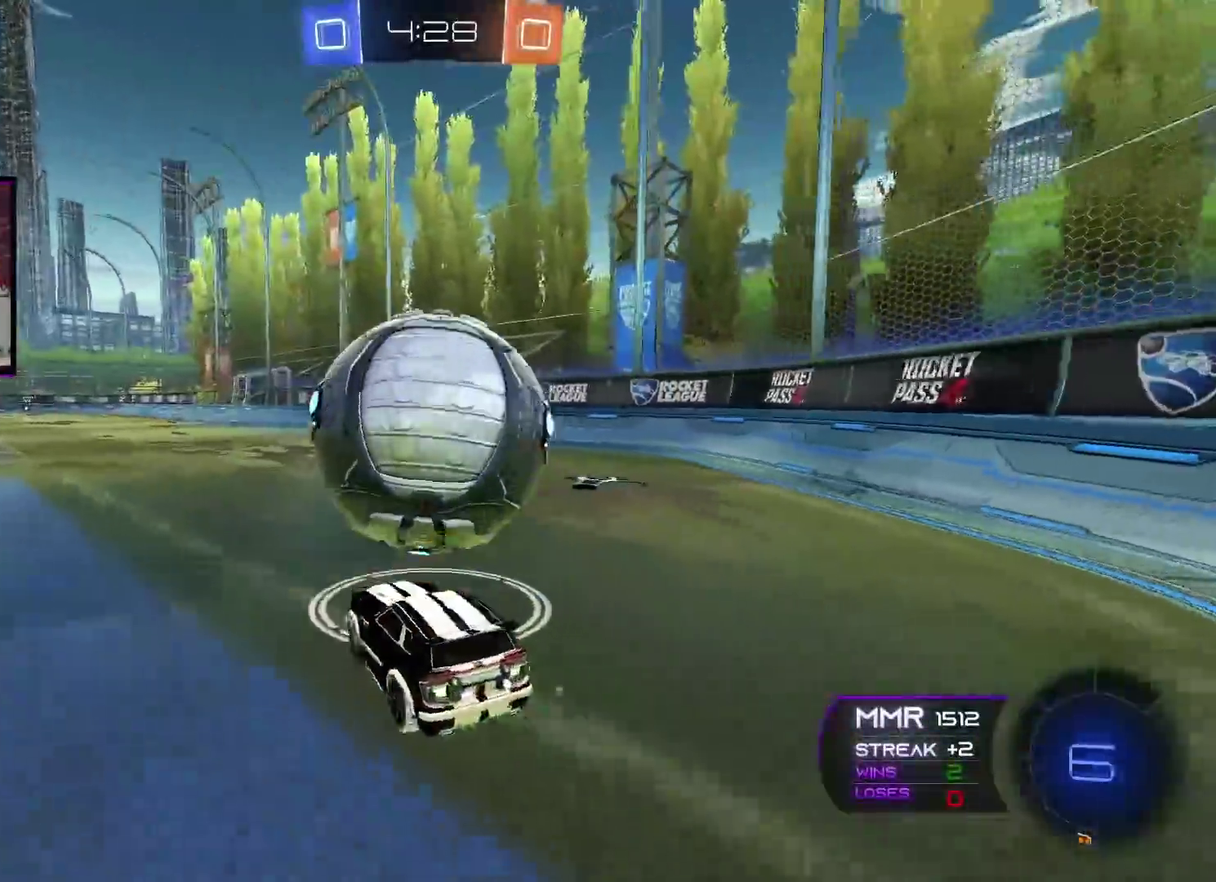
{"buttons": ["R2"], "left_stick": "center", "right_stick": "center", "events": [[17, "X", "down"], [67, "L1", "down"], [117, "X", "up"], [167, "X", "down"], [183, "L1", "up"], [367, "X", "up"], [400, "A", "up"], [467, "left_stick", "center"]]}
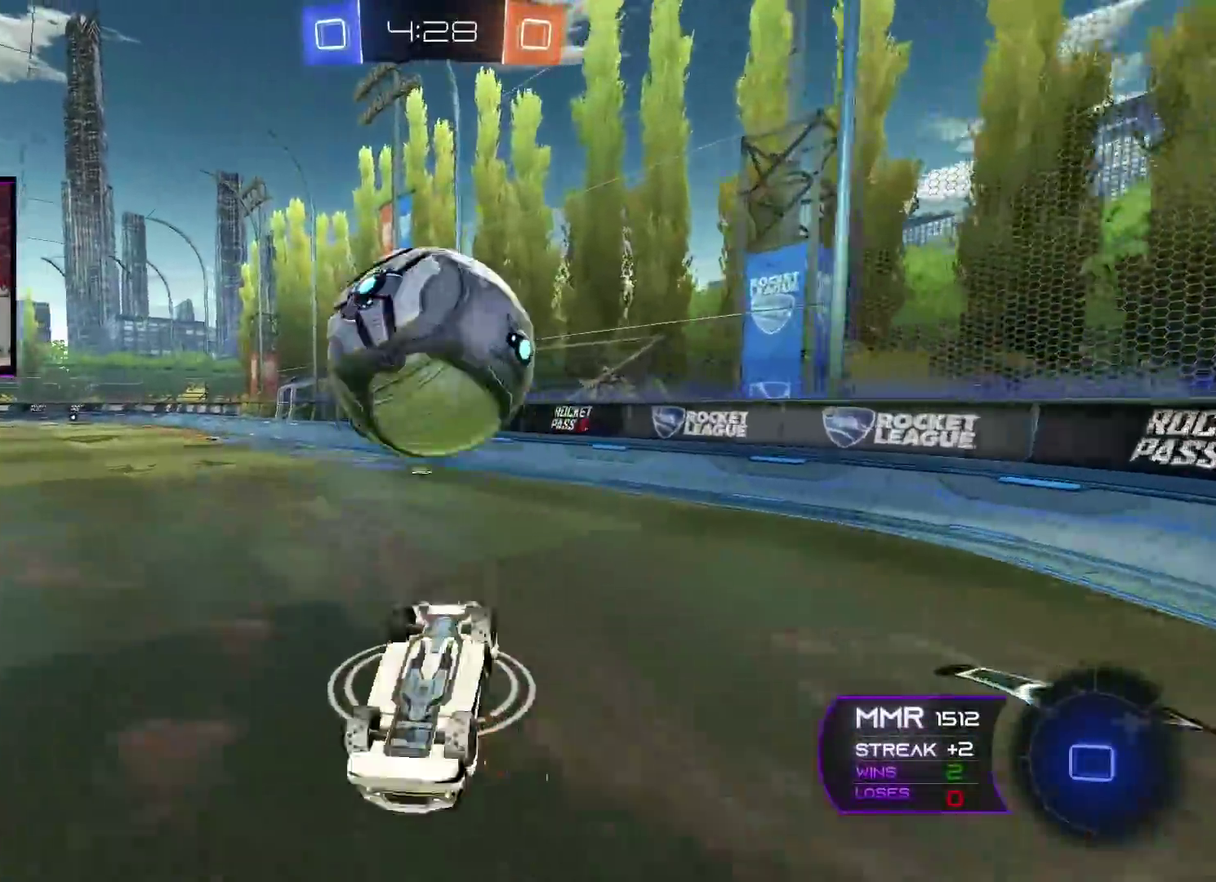
{"buttons": ["R2"], "left_stick": "right", "right_stick": "center", "events": [[67, "Y", "down"], [167, "Y", "up"], [167, "left_stick", "left"], [284, "left_stick", "center"], [451, "left_stick", "right"]]}
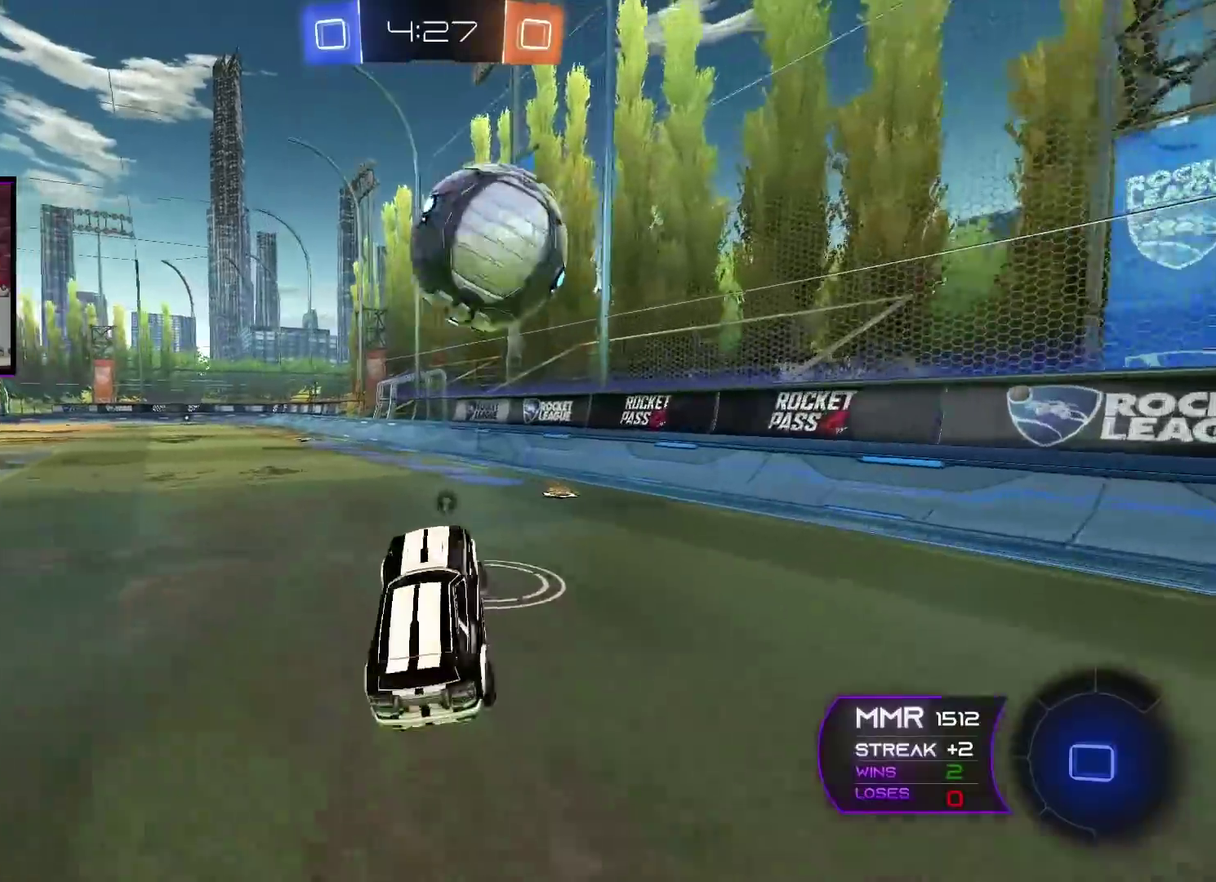
{"buttons": ["R2"], "left_stick": "center", "right_stick": "center", "events": [[17, "left_stick", "center"], [334, "left_stick", "left"], [450, "left_stick", "center"]]}
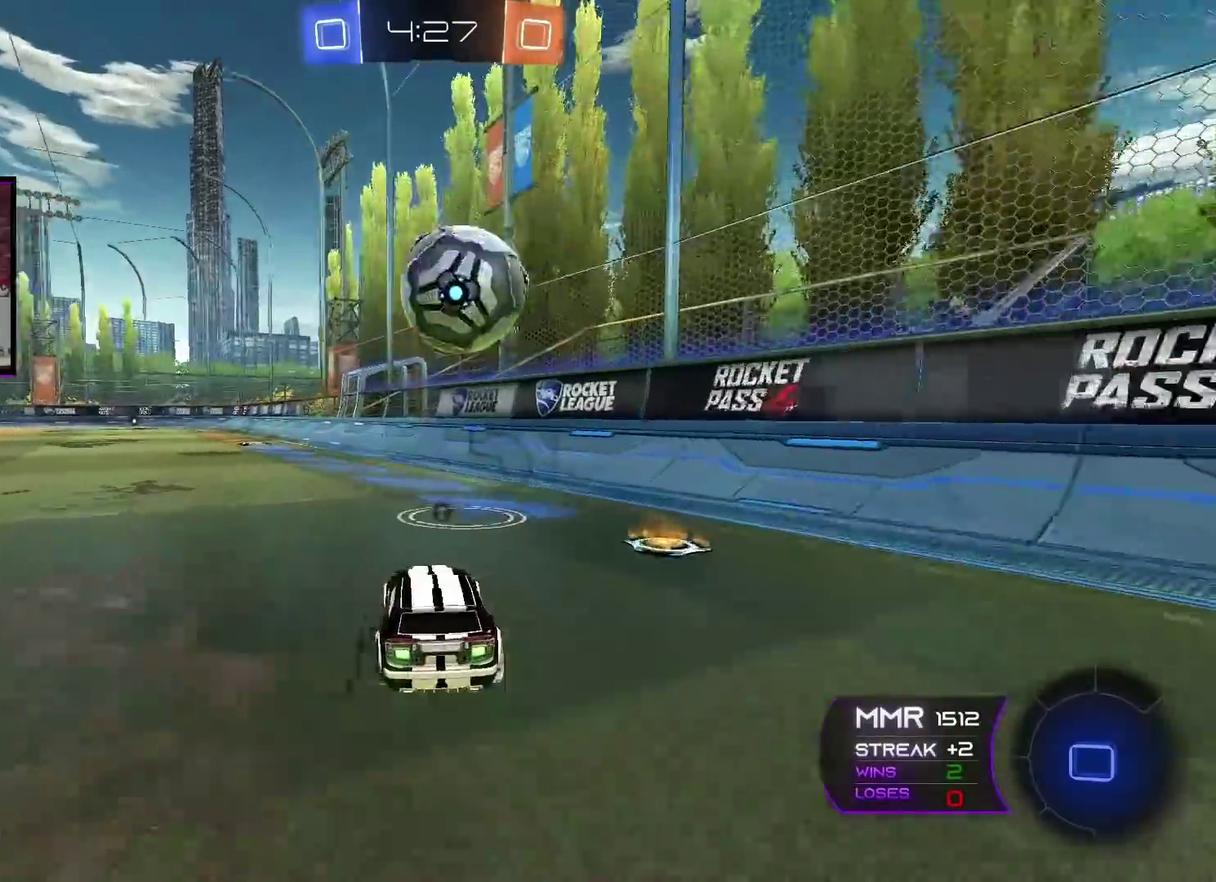
{"buttons": ["R2"], "left_stick": "center", "right_stick": "center", "events": [[234, "left_stick", "left"], [317, "left_stick", "center"]]}
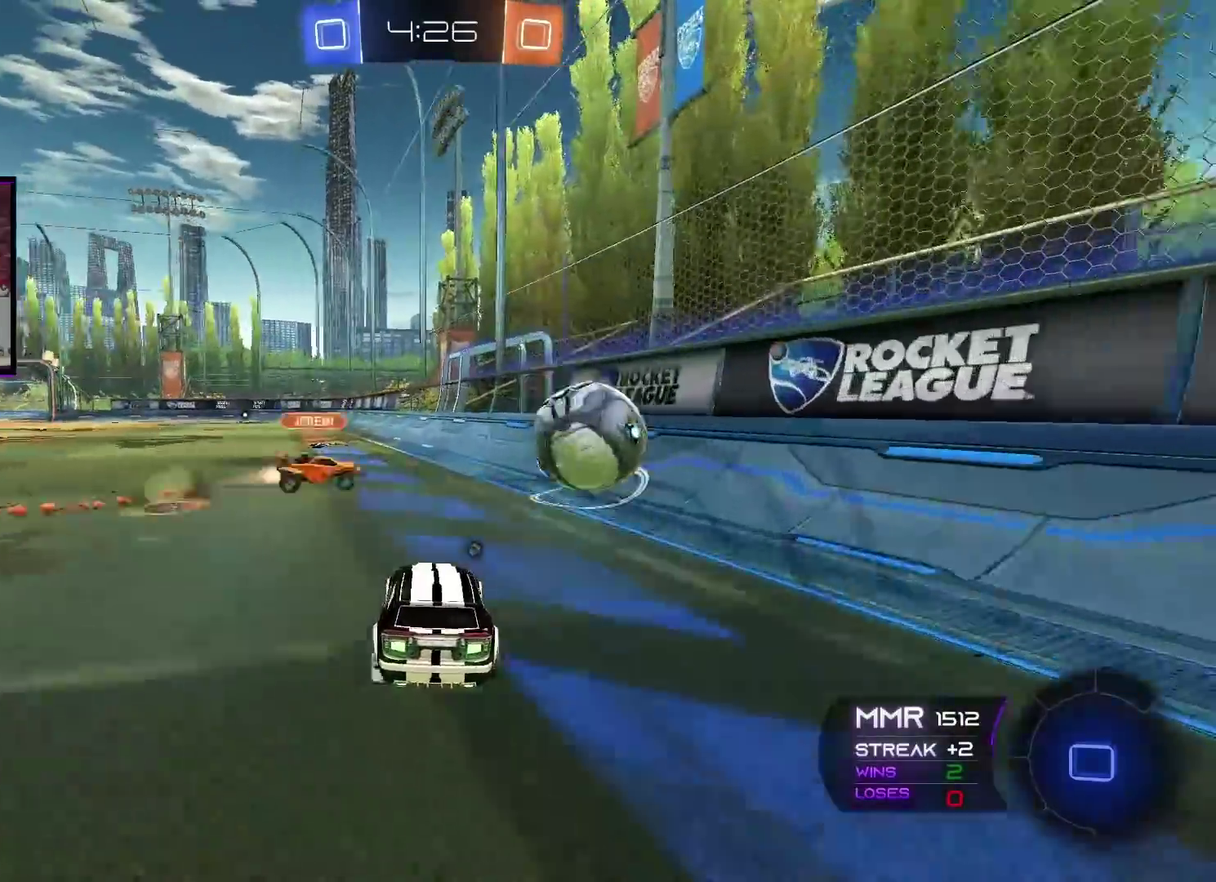
{"buttons": ["R2"], "left_stick": "center", "right_stick": "center", "events": [[300, "left_stick", "left"], [467, "left_stick", "center"]]}
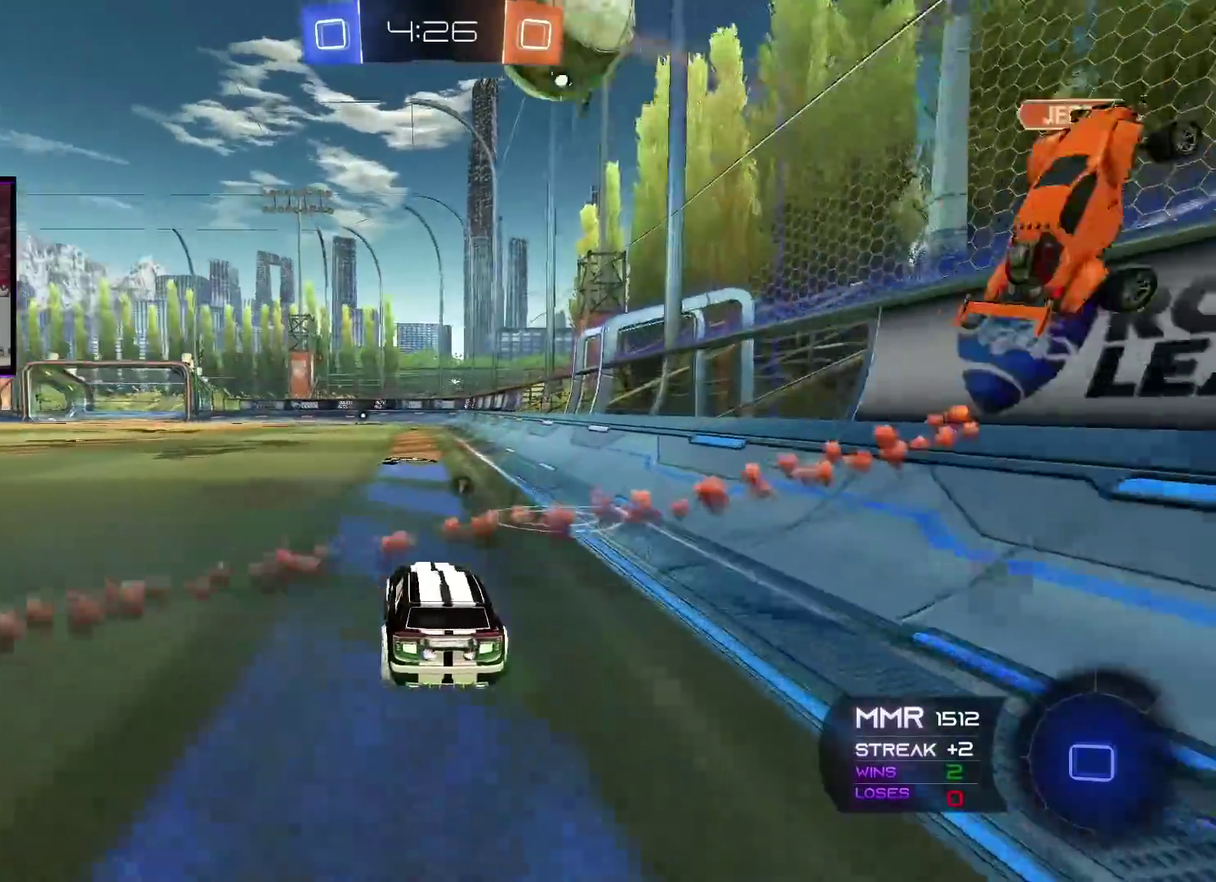
{"buttons": ["R2"], "left_stick": "left", "right_stick": "center", "events": [[117, "left_stick", "right"], [217, "left_stick", "center"], [401, "left_stick", "left"]]}
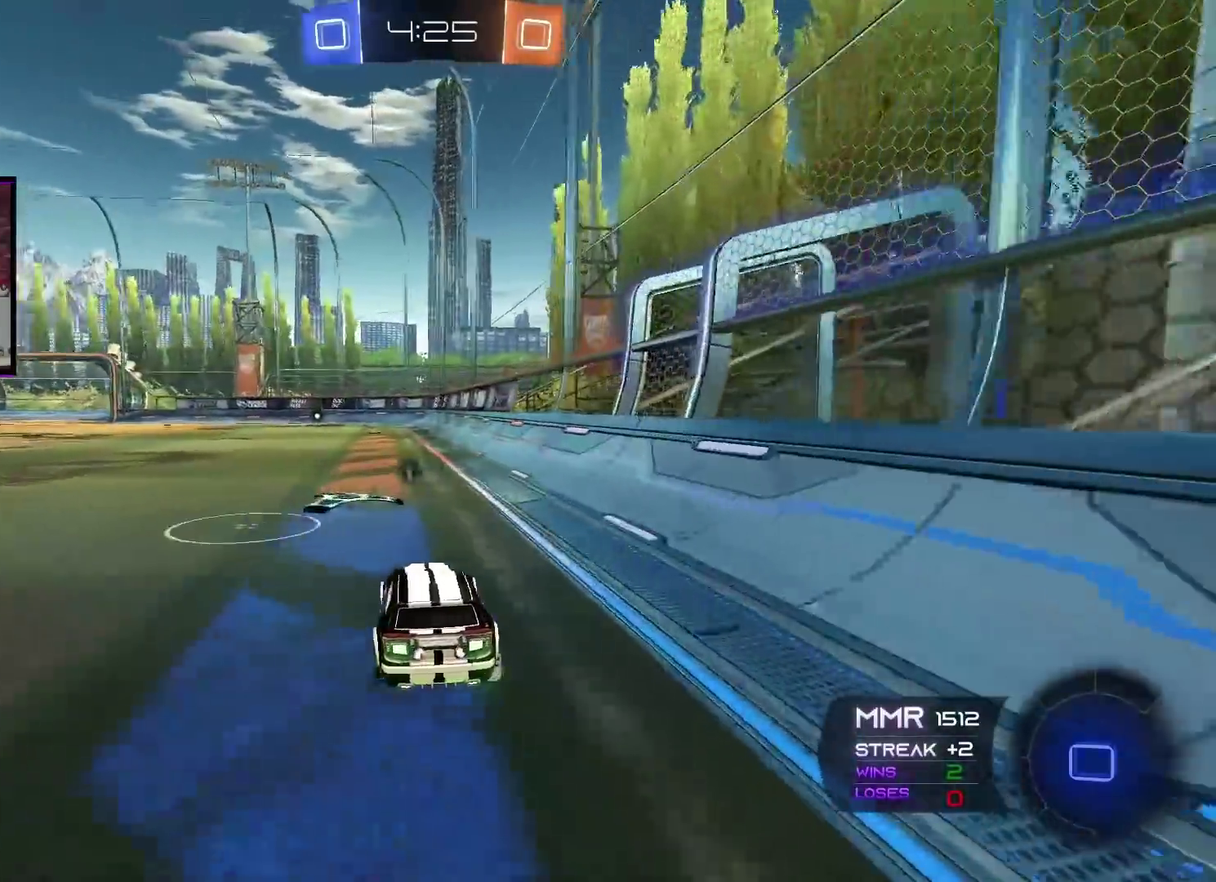
{"buttons": [], "left_stick": "center", "right_stick": "center", "events": [[67, "left_stick", "center"], [150, "R2", "up"], [217, "DPAD_UP", "down"], [317, "DPAD_UP", "up"], [434, "DPAD_DOWN", "down"], [500, "DPAD_DOWN", "up"]]}
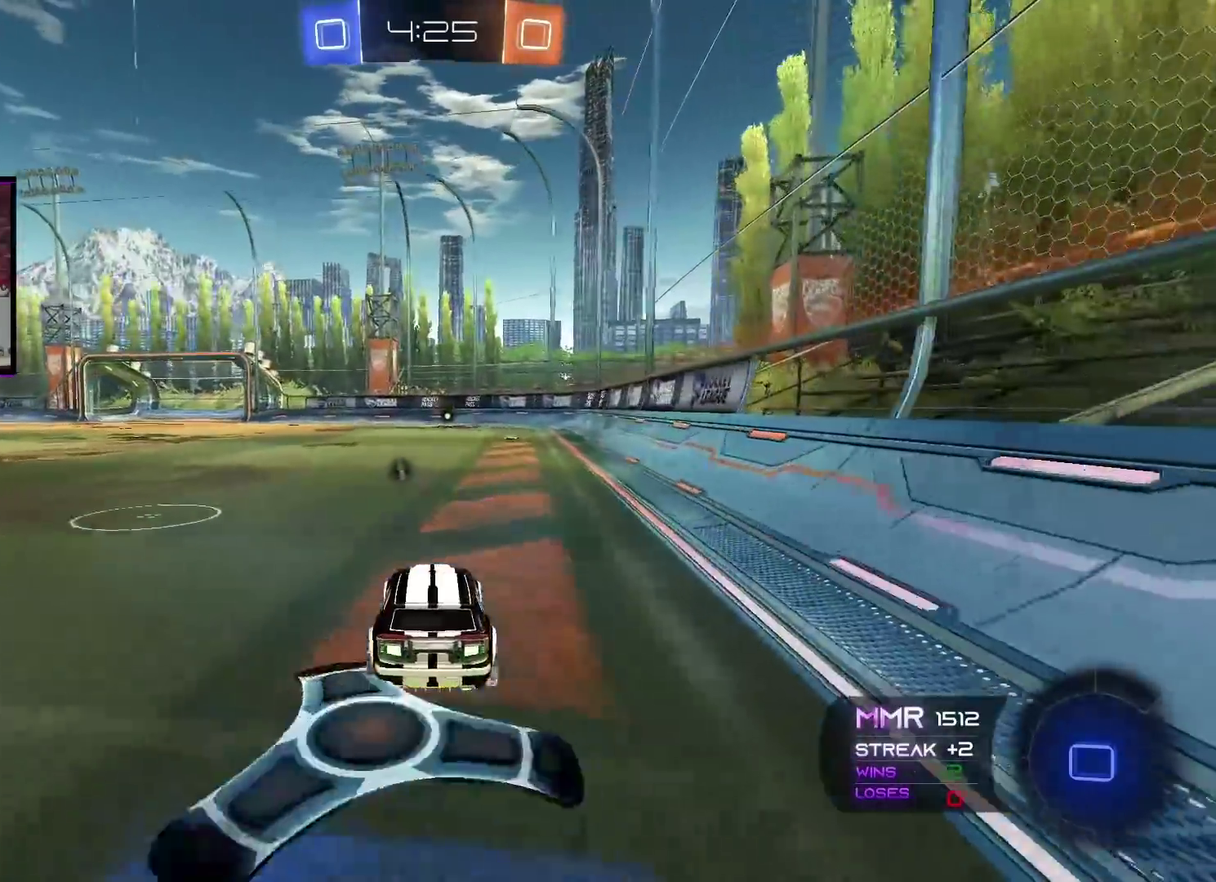
{"buttons": ["R2"], "left_stick": "right", "right_stick": "center", "events": [[50, "R2", "down"], [134, "Y", "down"], [217, "Y", "up"], [217, "left_stick", "left"], [284, "left_stick", "center"], [367, "left_stick", "right"]]}
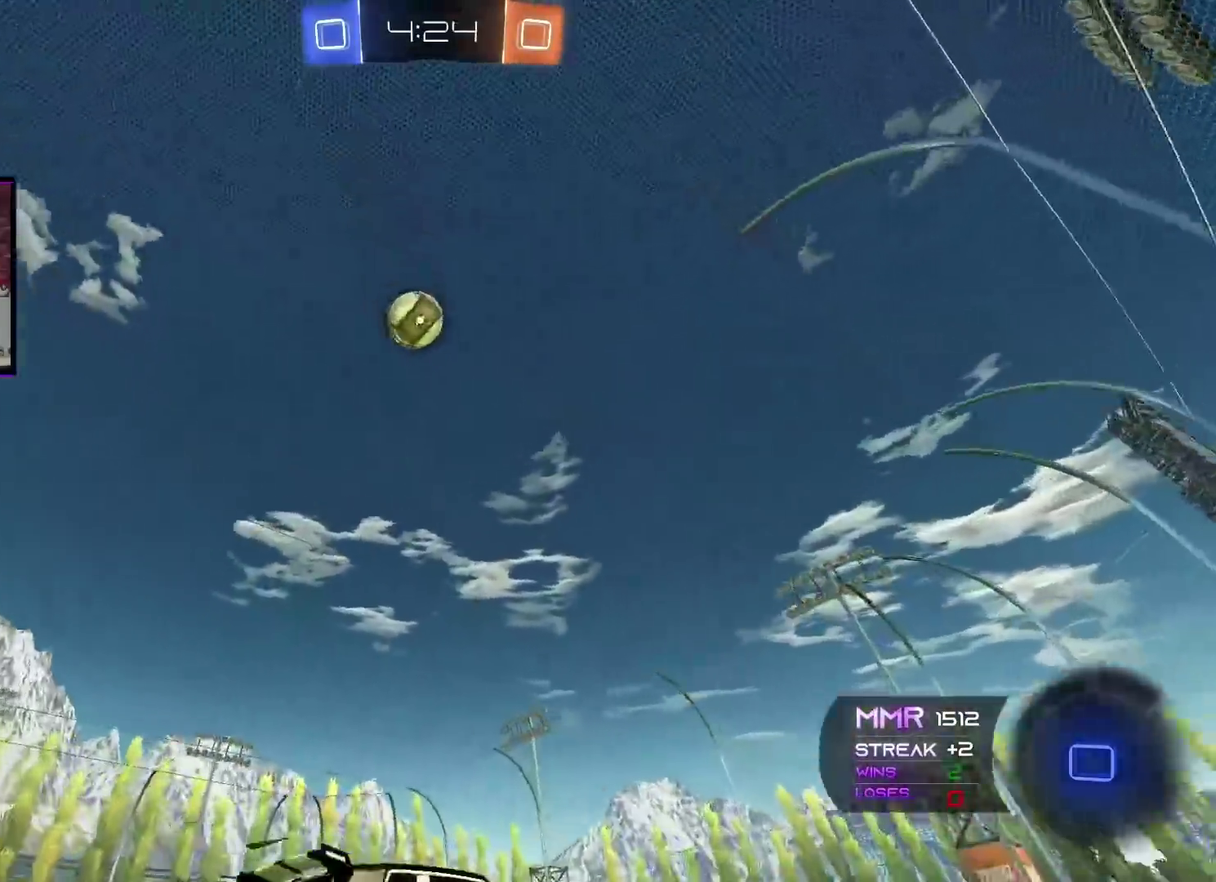
{"buttons": ["R2"], "left_stick": "left", "right_stick": "center", "events": [[217, "left_stick", "center"], [400, "left_stick", "left"]]}
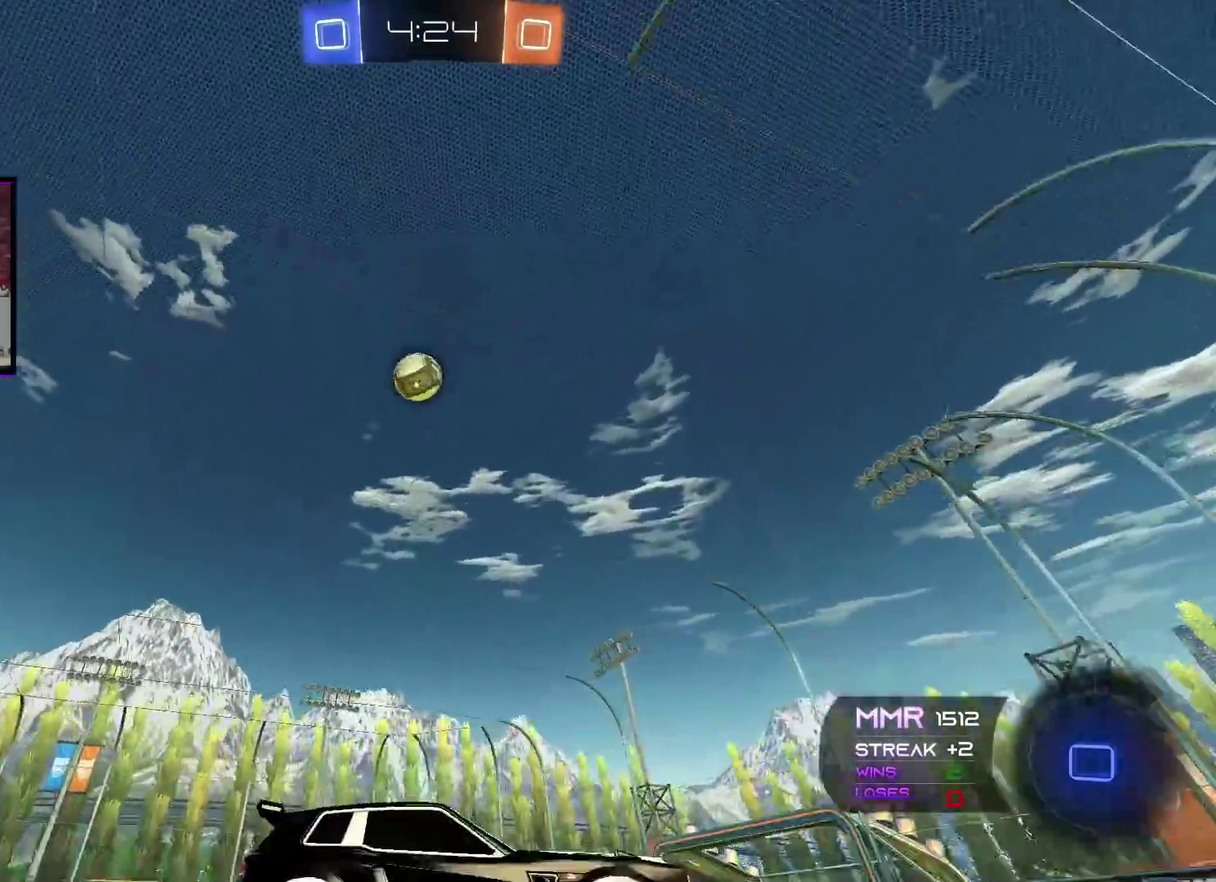
{"buttons": ["A", "R2"], "left_stick": "center", "right_stick": "center", "events": [[34, "left_stick", "center"], [100, "Y", "down"], [184, "left_stick", "left"], [201, "Y", "up"], [284, "A", "down"], [301, "left_stick", "center"]]}
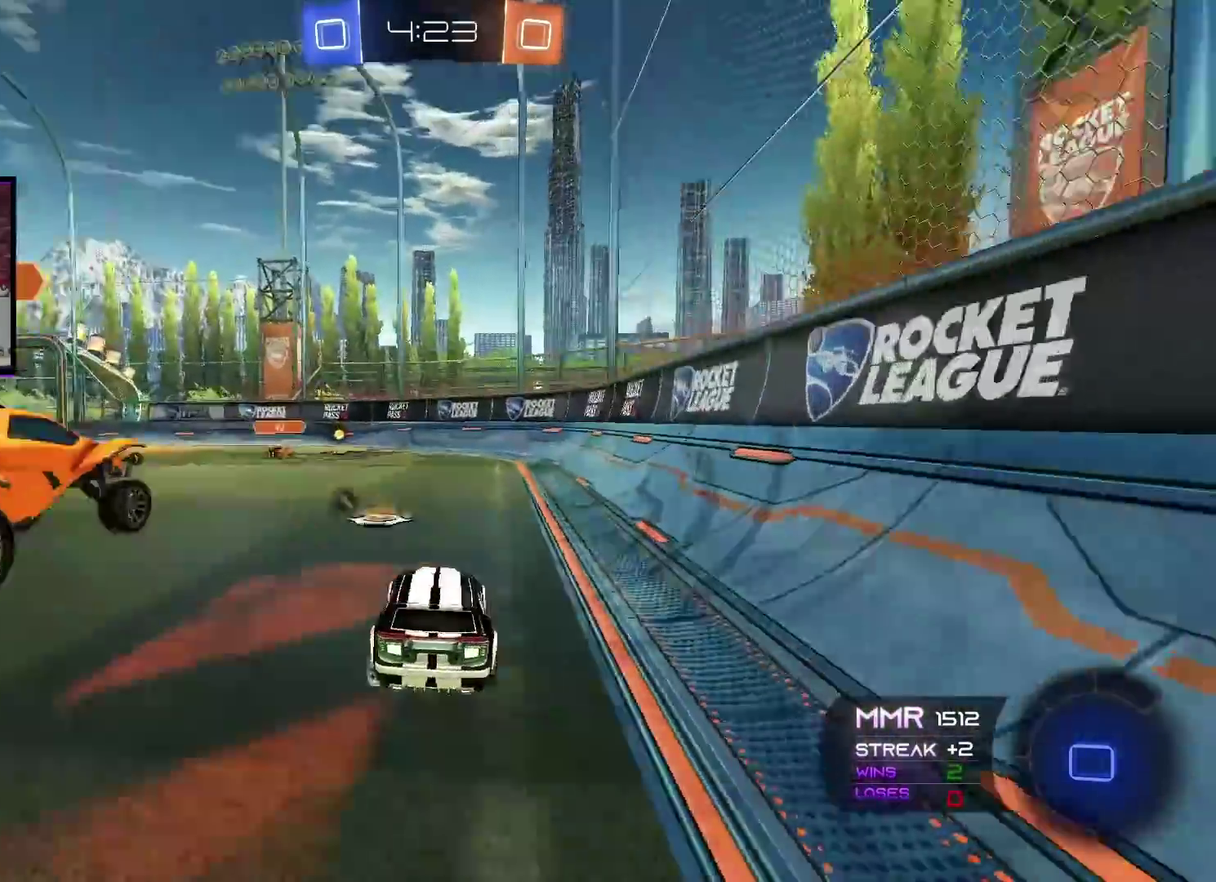
{"buttons": ["R2"], "left_stick": "left", "right_stick": "center", "events": [[33, "left_stick", "left"], [167, "A", "up"], [233, "L1", "down"], [267, "Y", "down"], [350, "L1", "up"], [367, "Y", "up"]]}
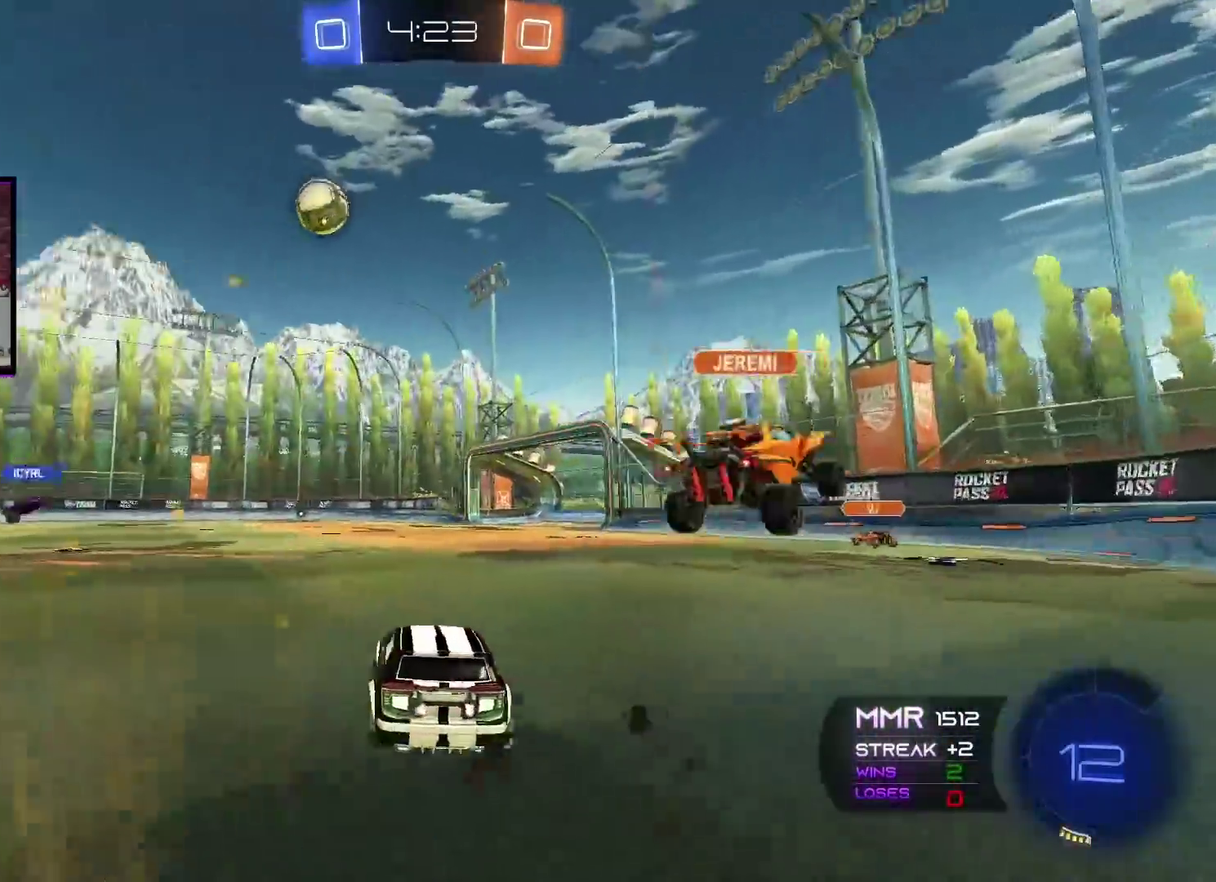
{"buttons": ["A", "R2"], "left_stick": "center", "right_stick": "center", "events": [[451, "A", "down"], [451, "left_stick", "center"]]}
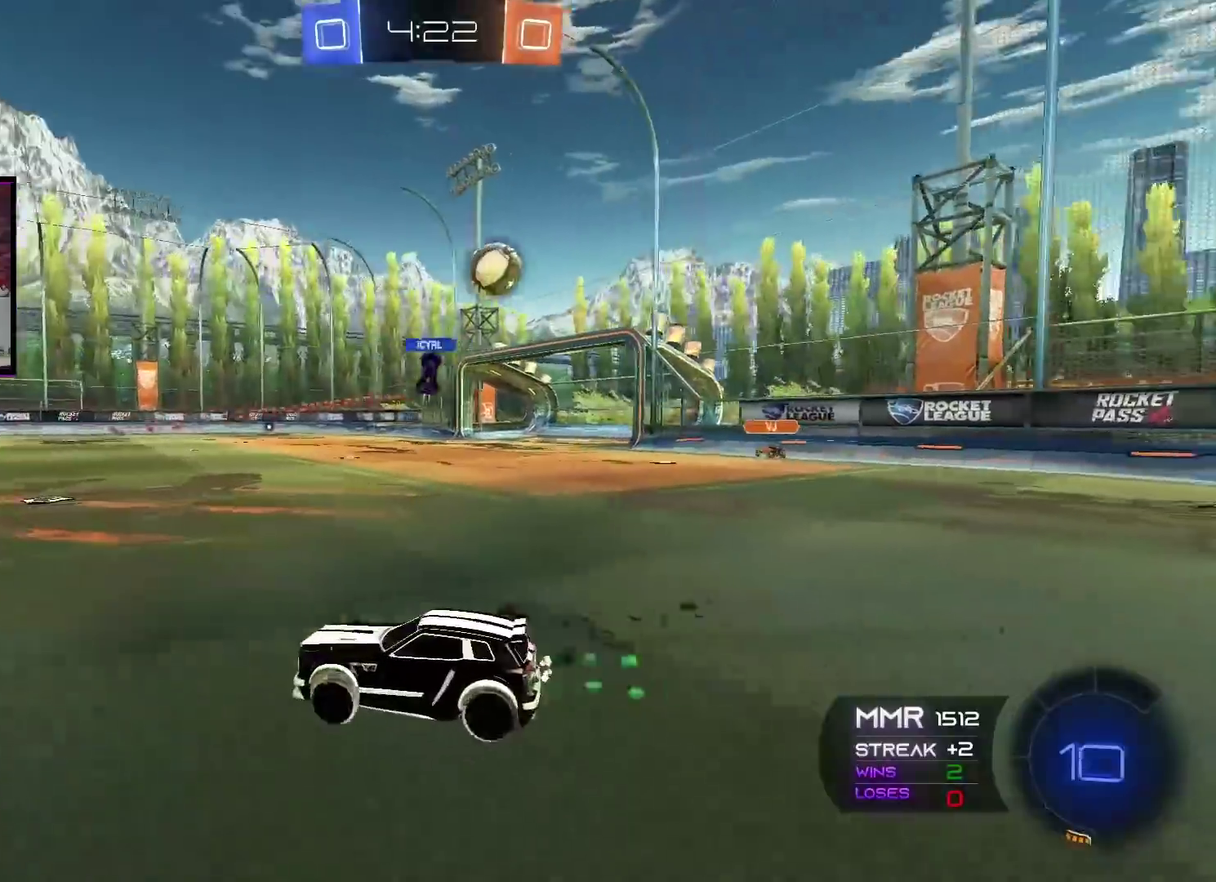
{"buttons": ["A", "X", "R2"], "left_stick": "up", "right_stick": "center", "events": [[50, "left_stick", "up-right"], [233, "left_stick", "up"], [434, "X", "down"]]}